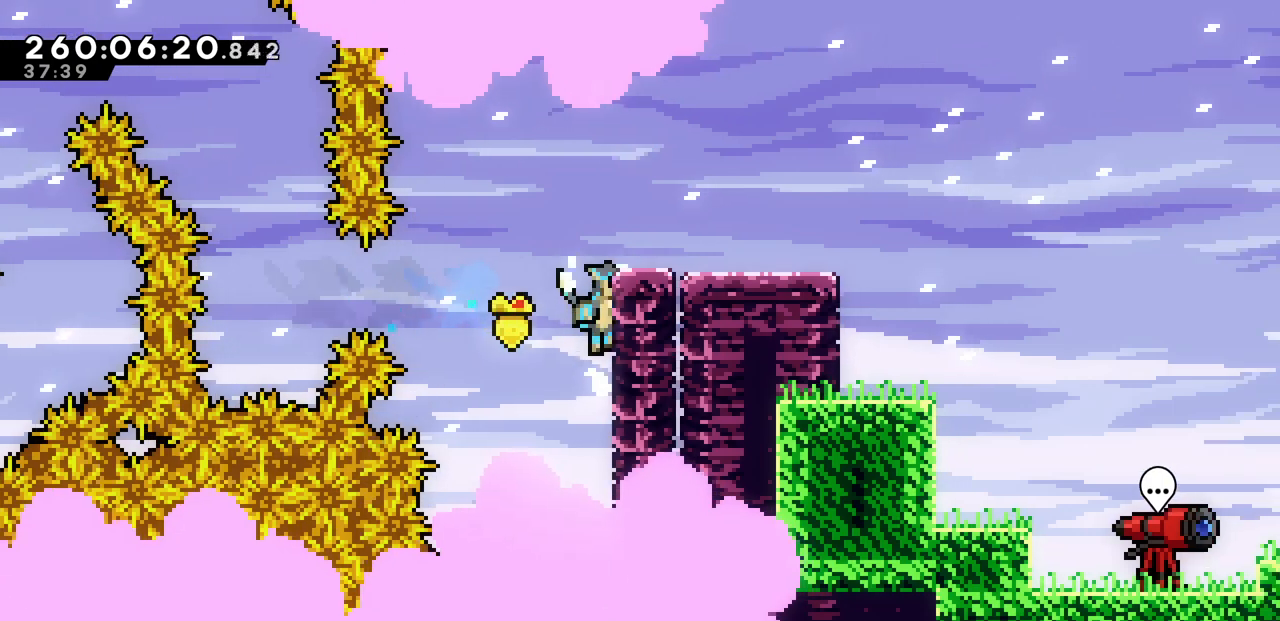
Gameplay with keyboard; each line is a JSON object with the keys held at the frame after it. "events" lists presses ("down") and releases ("up") of "c", "d", "down", "left", "right", "shift", "up", "x" and "z" between this image and that frame as [ms after this image, input, new state], when the widget could be followed in between. No other keys are recorded. Mouse input is not recorded.
{"keys": ["down", "right"], "events": [[50, "shift", "down"], [383, "shift", "up"], [383, "x", "up"], [383, "z", "up"], [483, "down", "down"]]}
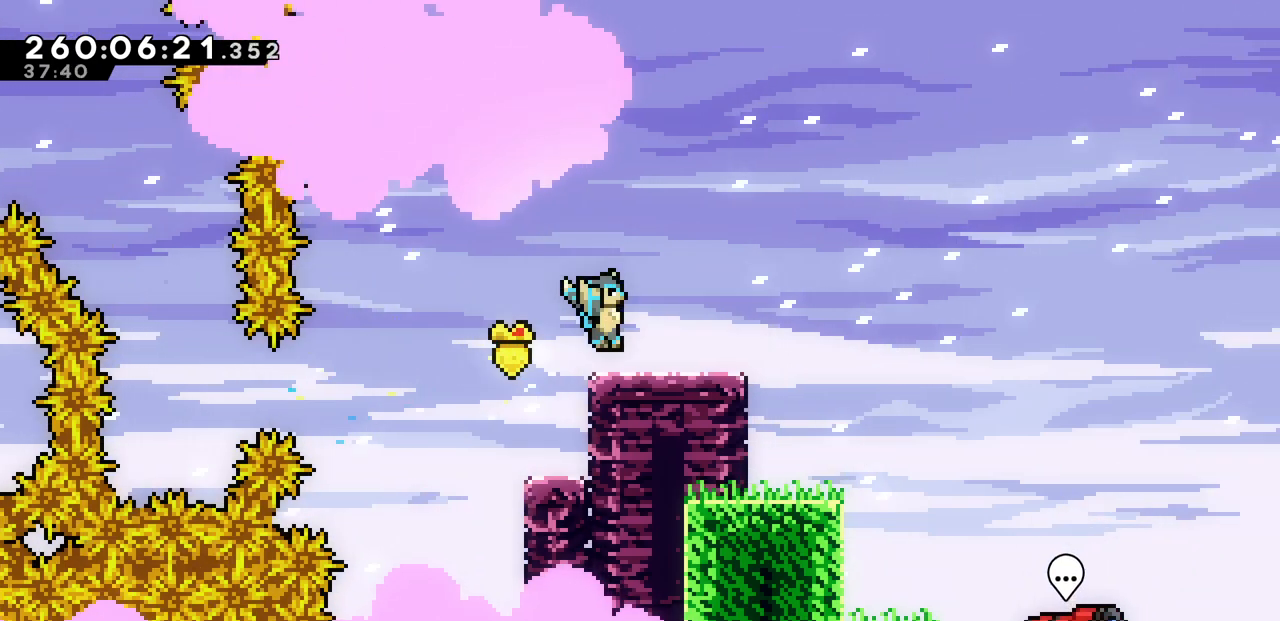
{"keys": ["down", "right"], "events": [[83, "c", "down"], [183, "c", "up"], [283, "z", "down"], [300, "c", "down"], [433, "z", "up"], [483, "c", "up"]]}
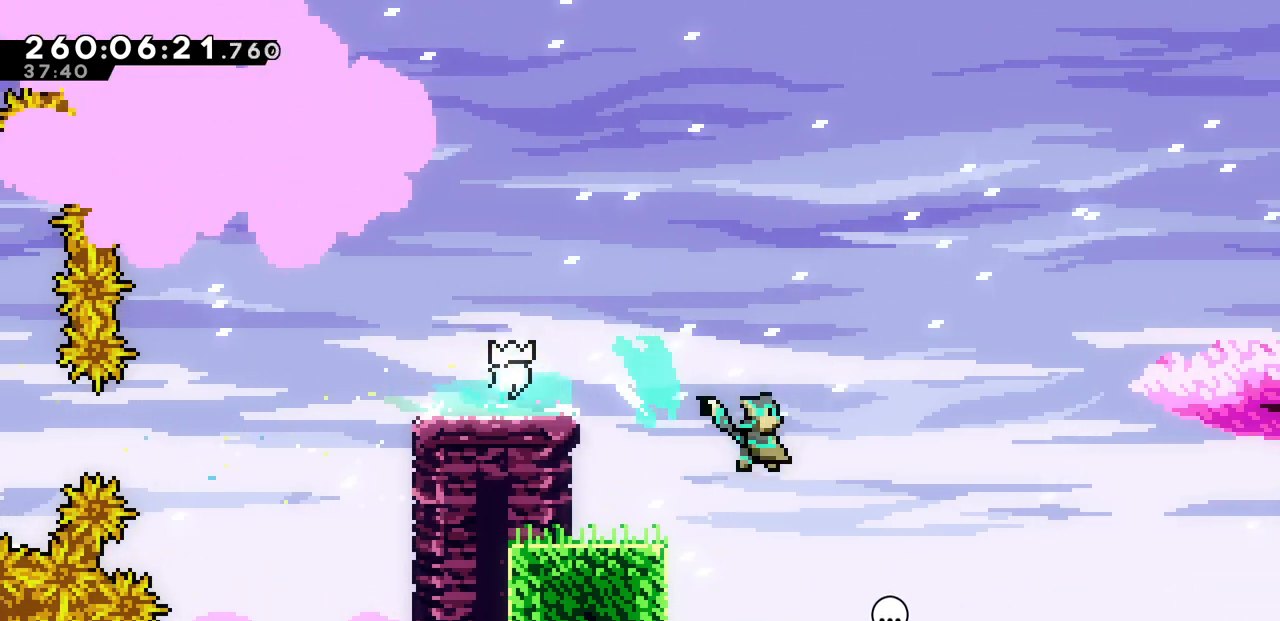
{"keys": ["right", "z"], "events": [[33, "down", "up"], [367, "z", "down"]]}
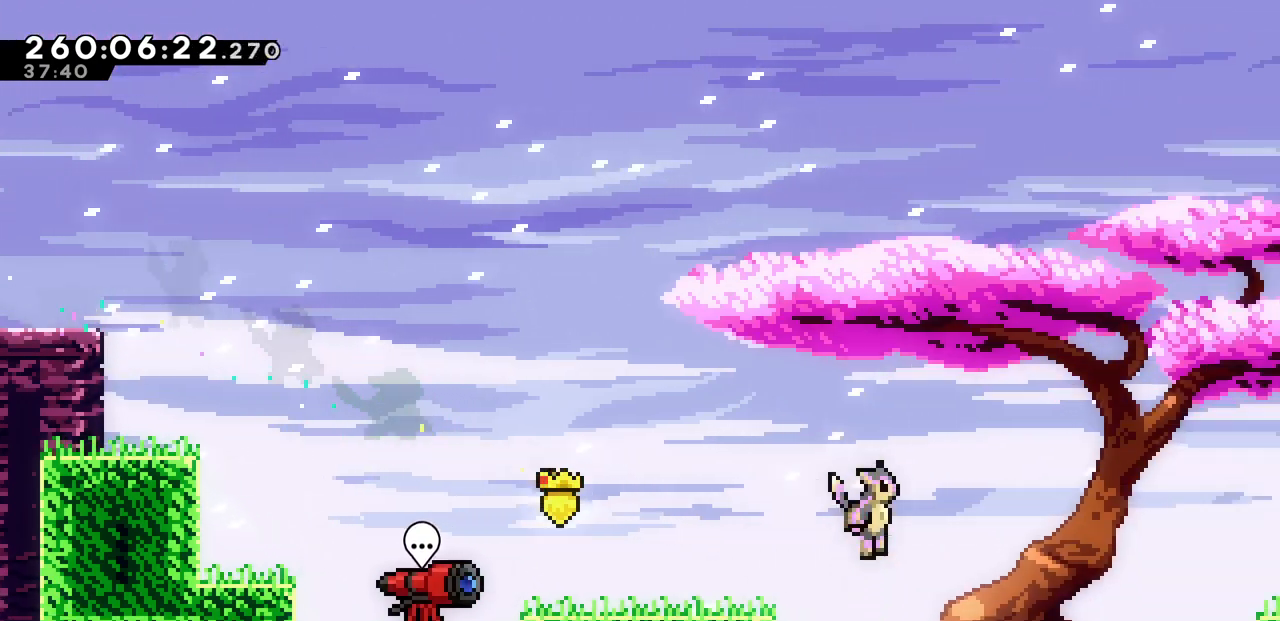
{"keys": ["right"], "events": [[33, "c", "down"], [33, "z", "up"], [200, "c", "up"]]}
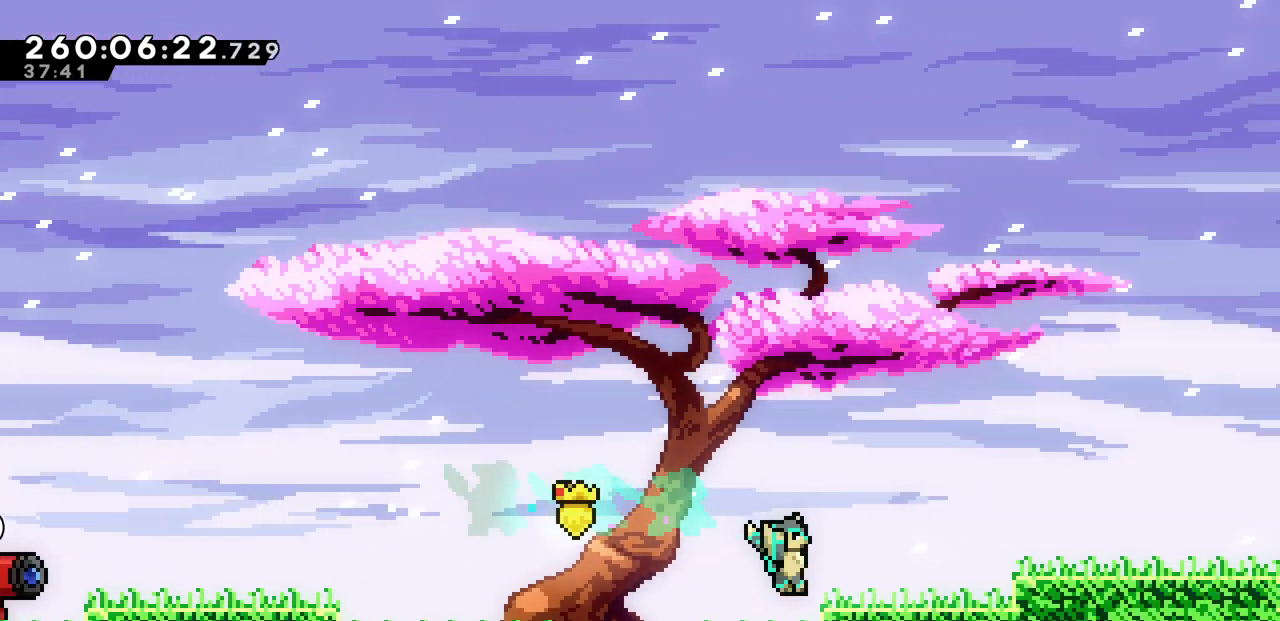
{"keys": ["c", "right"], "events": [[67, "x", "down"], [67, "z", "down"], [350, "x", "up"], [350, "z", "up"], [417, "c", "down"]]}
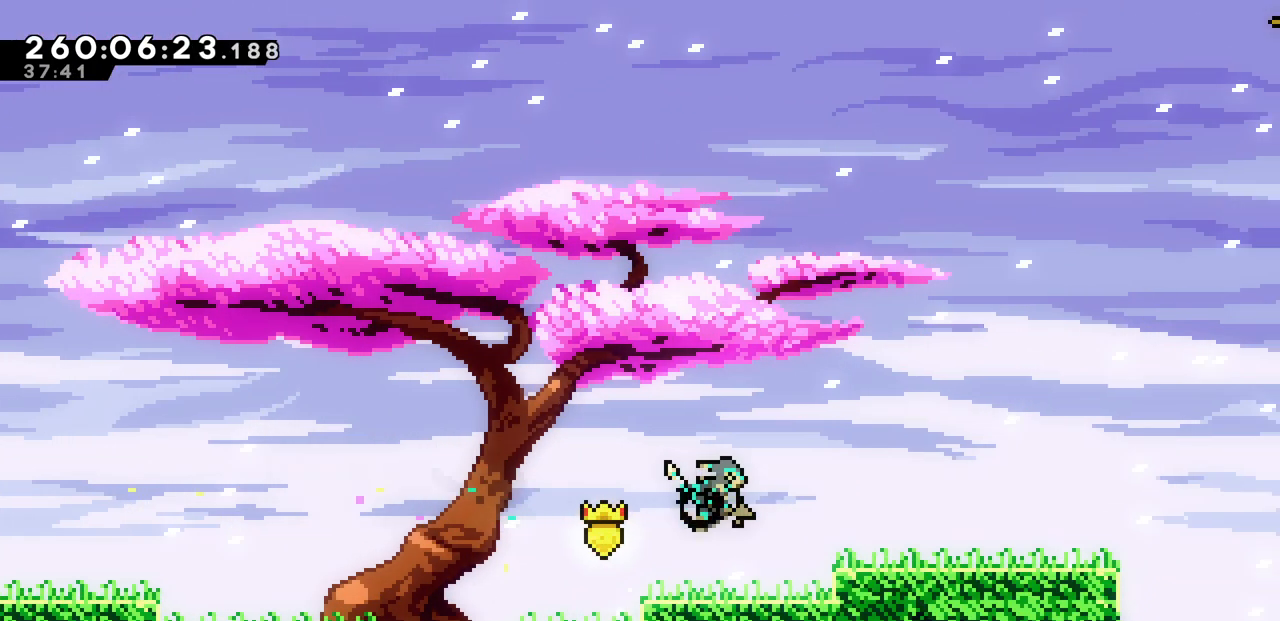
{"keys": [], "events": [[67, "c", "up"], [367, "right", "up"]]}
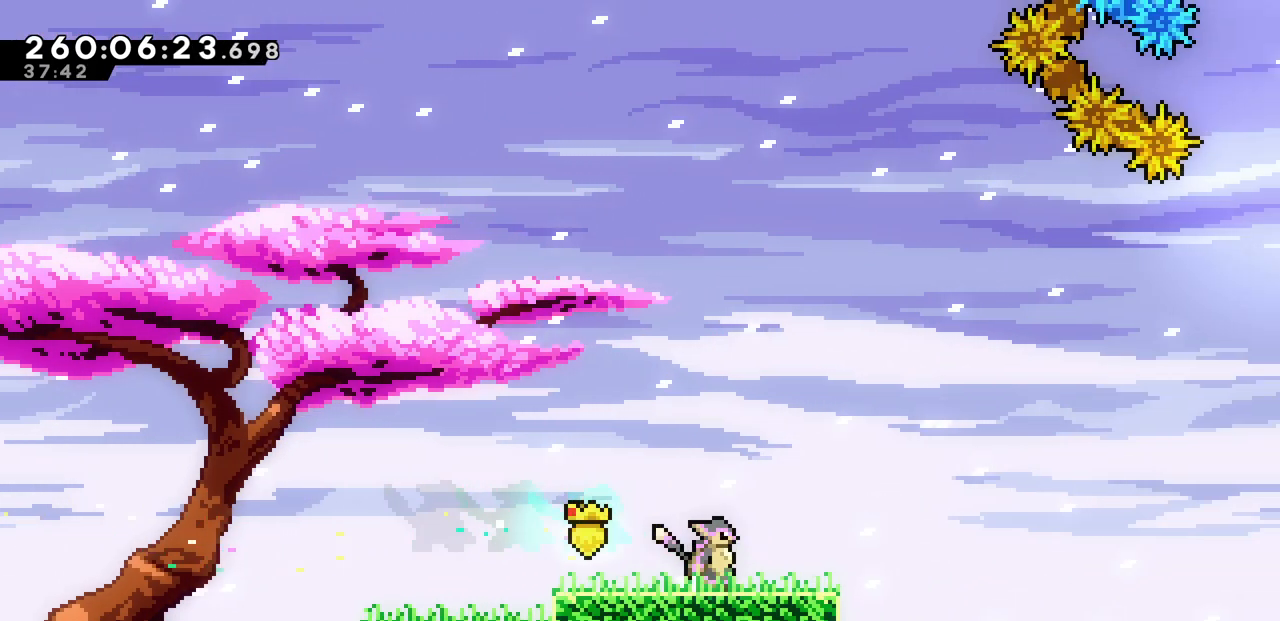
{"keys": [], "events": [[17, "left", "down"], [133, "left", "up"]]}
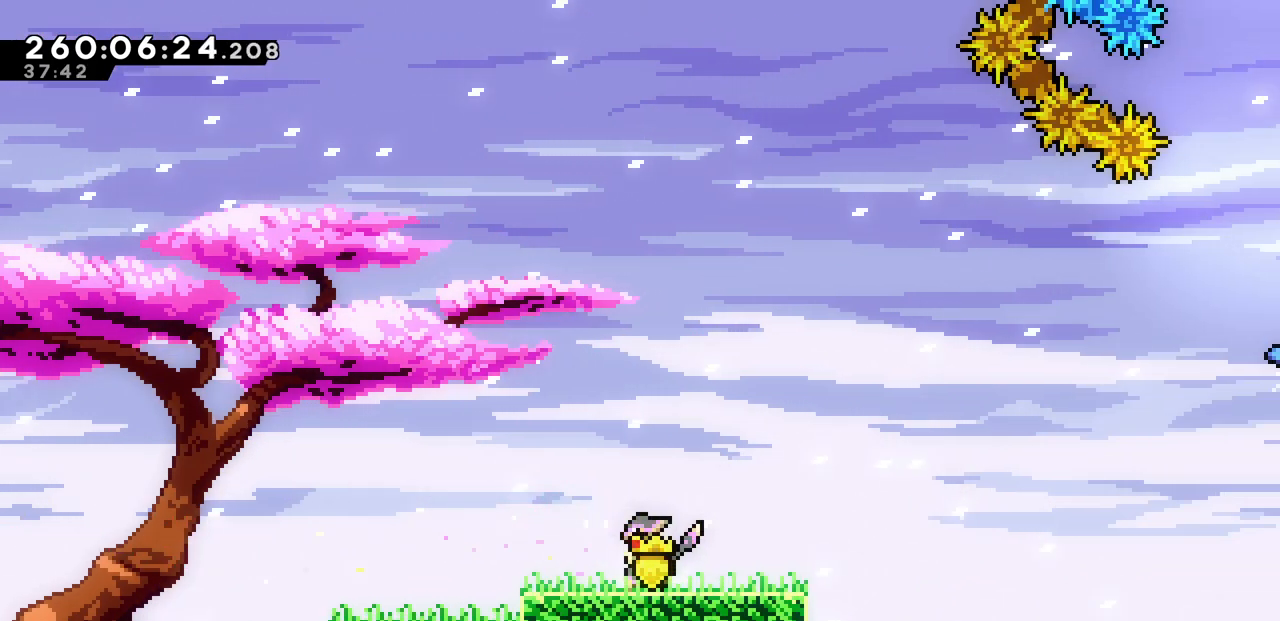
{"keys": ["right", "z"], "events": [[83, "right", "down"], [150, "c", "down"], [267, "c", "up"], [367, "z", "down"]]}
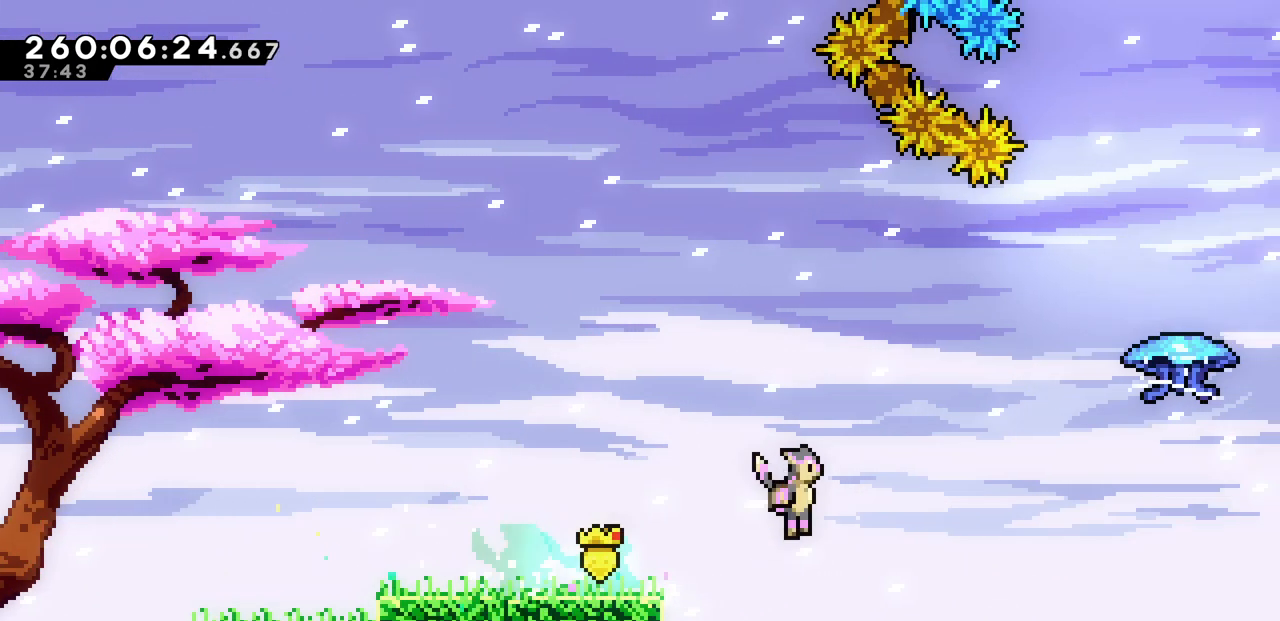
{"keys": ["right", "z"], "events": []}
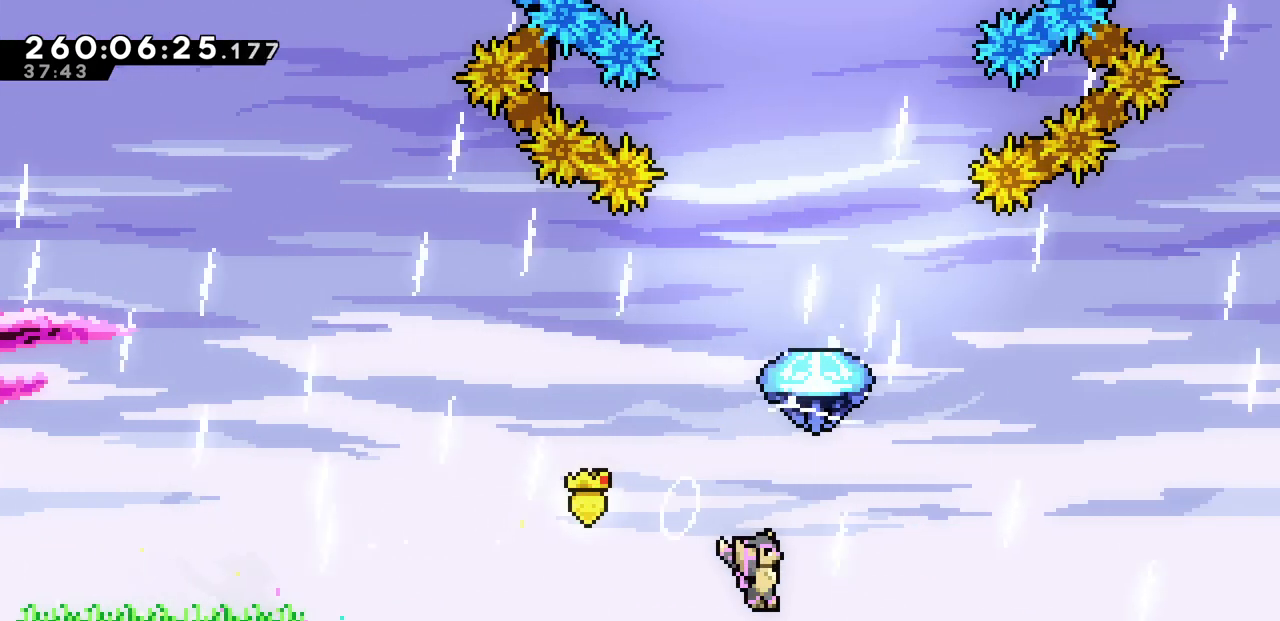
{"keys": ["right", "up", "x"], "events": [[17, "up", "down"], [33, "z", "up"], [50, "c", "down"], [50, "right", "up"], [200, "c", "up"], [283, "x", "down"], [467, "right", "down"]]}
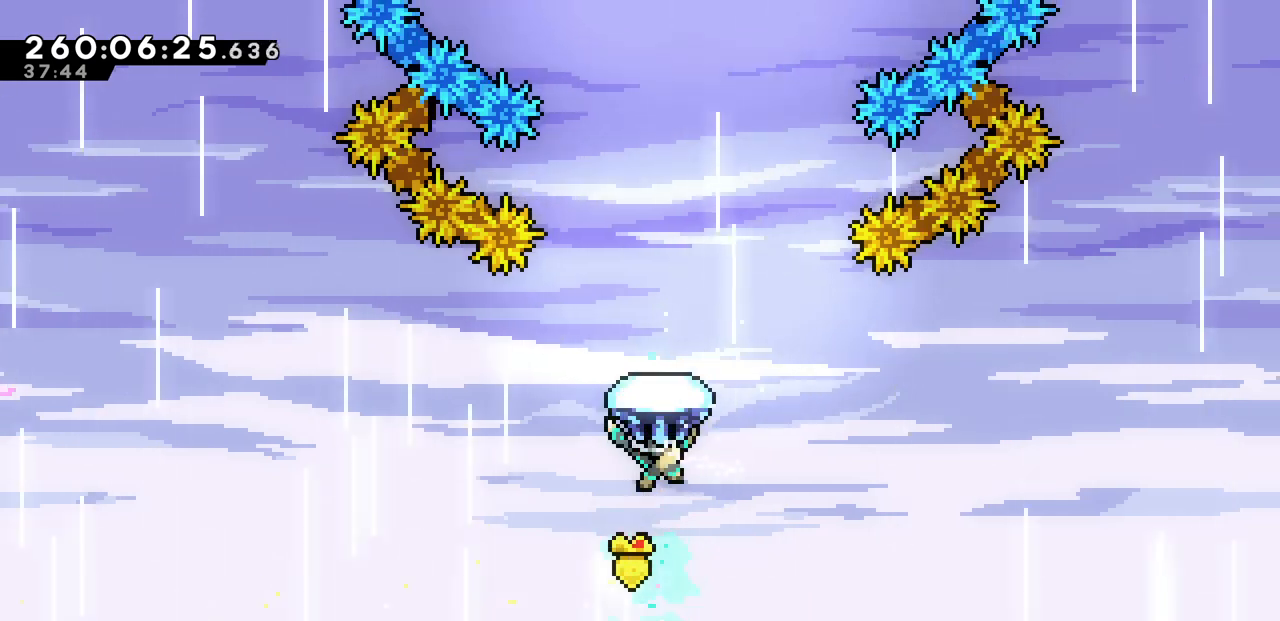
{"keys": ["up", "x"], "events": [[133, "right", "up"]]}
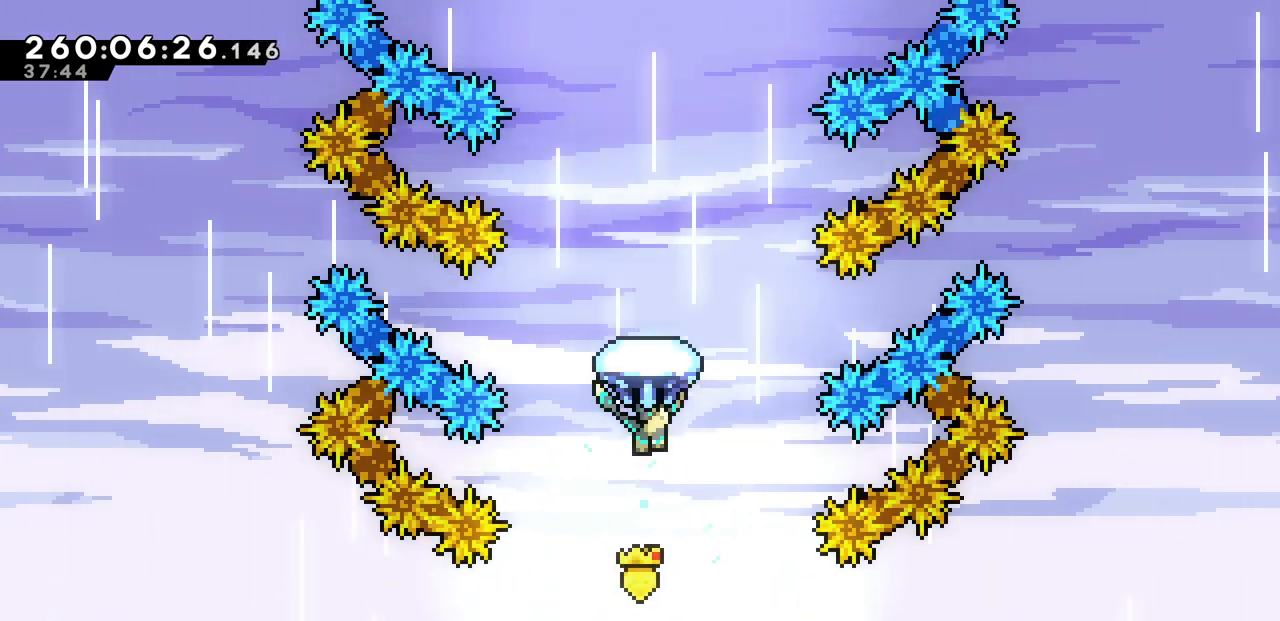
{"keys": ["down", "x"], "events": [[250, "up", "up"], [417, "down", "down"]]}
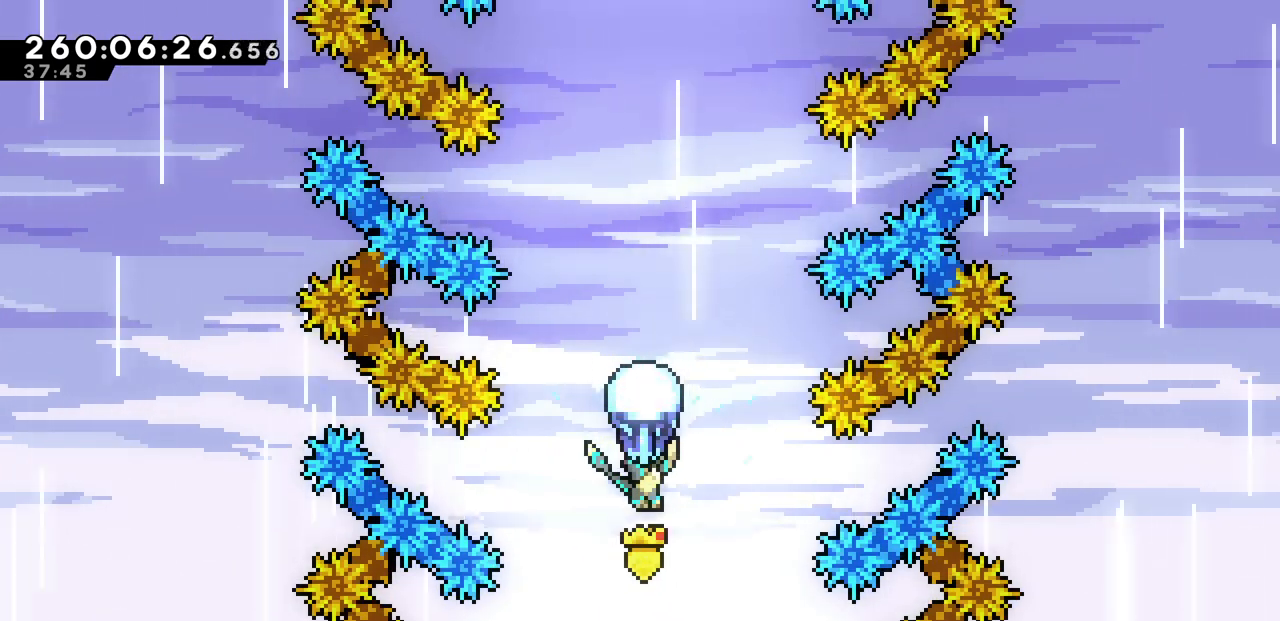
{"keys": ["up"], "events": [[50, "x", "up"], [217, "up", "down"], [250, "down", "up"], [317, "c", "down"], [450, "c", "up"]]}
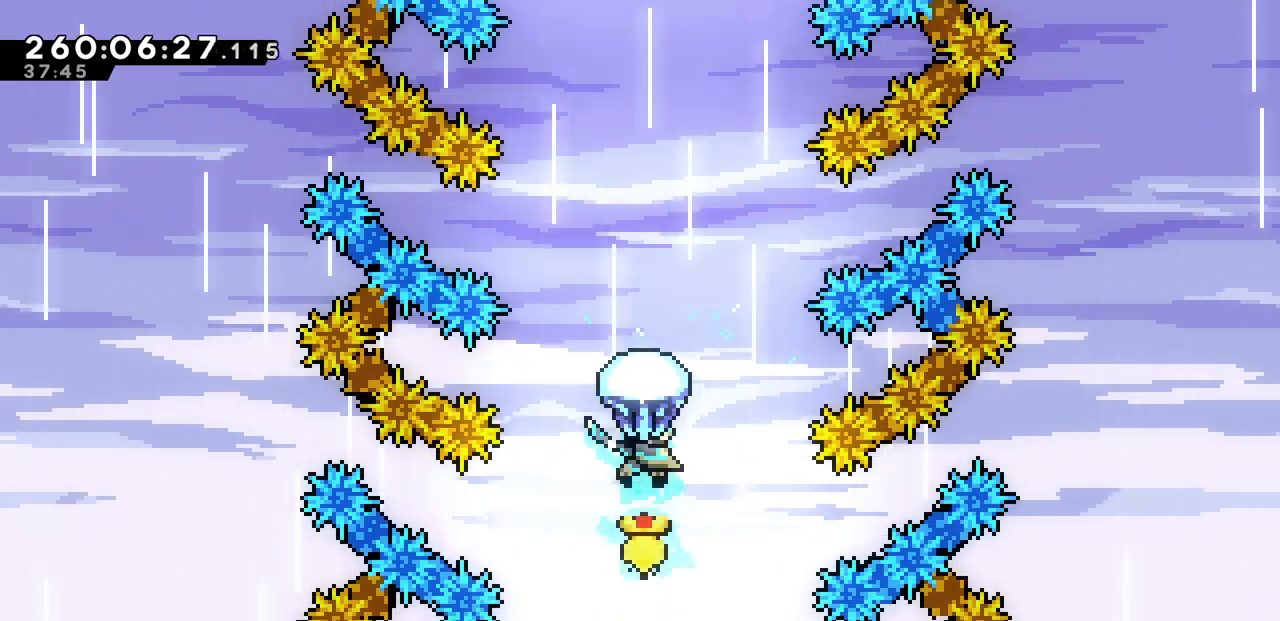
{"keys": ["up", "x"], "events": [[67, "x", "down"]]}
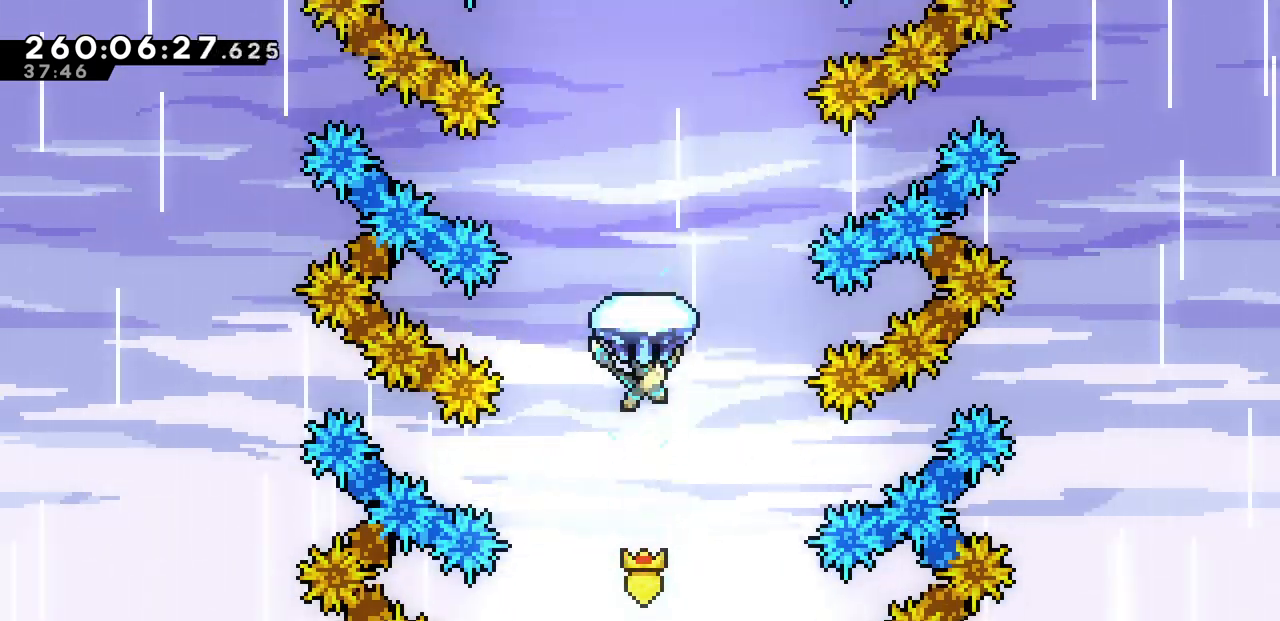
{"keys": ["up", "x"], "events": []}
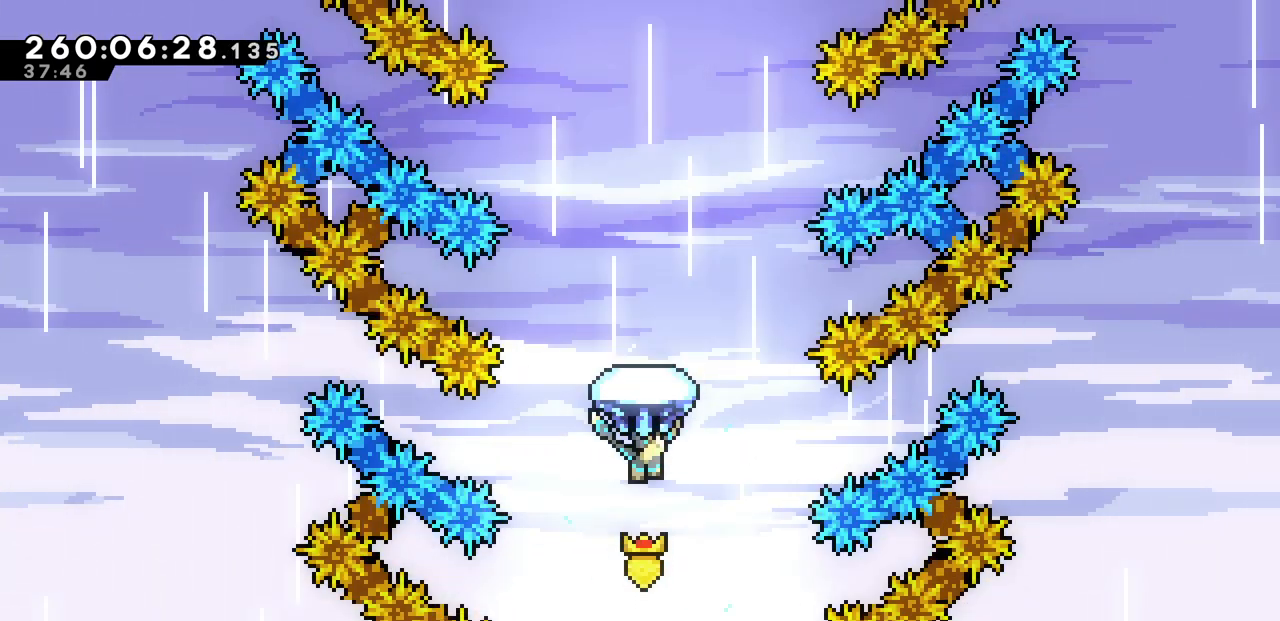
{"keys": ["up", "x"], "events": []}
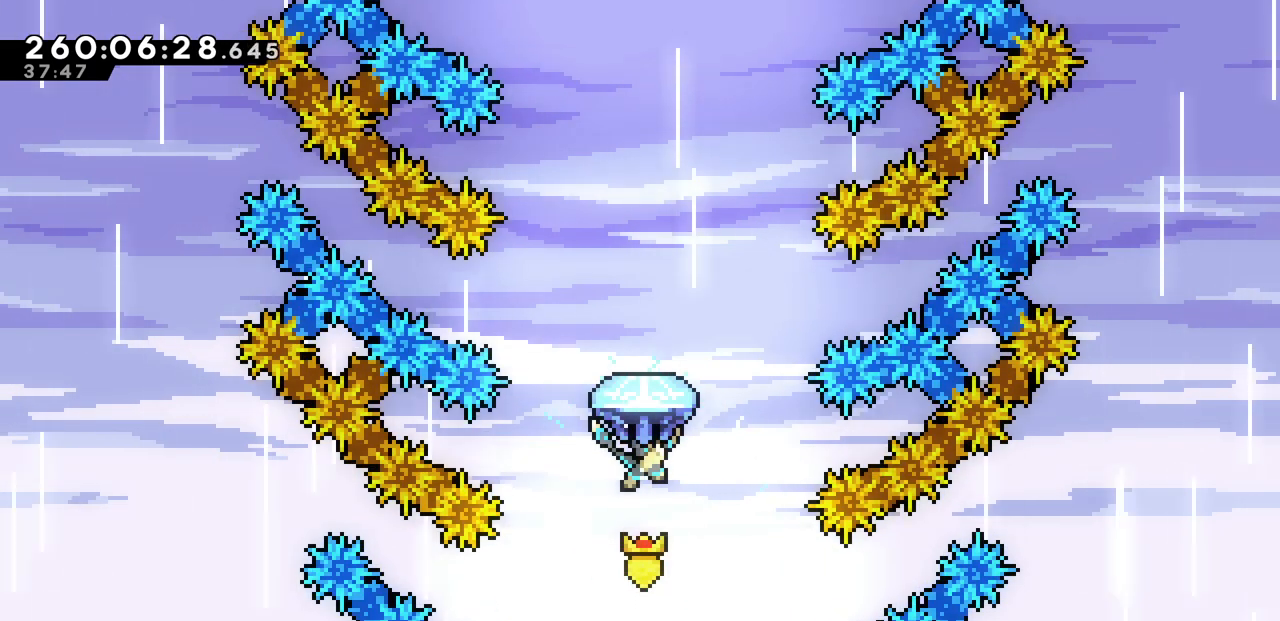
{"keys": ["up", "x"], "events": []}
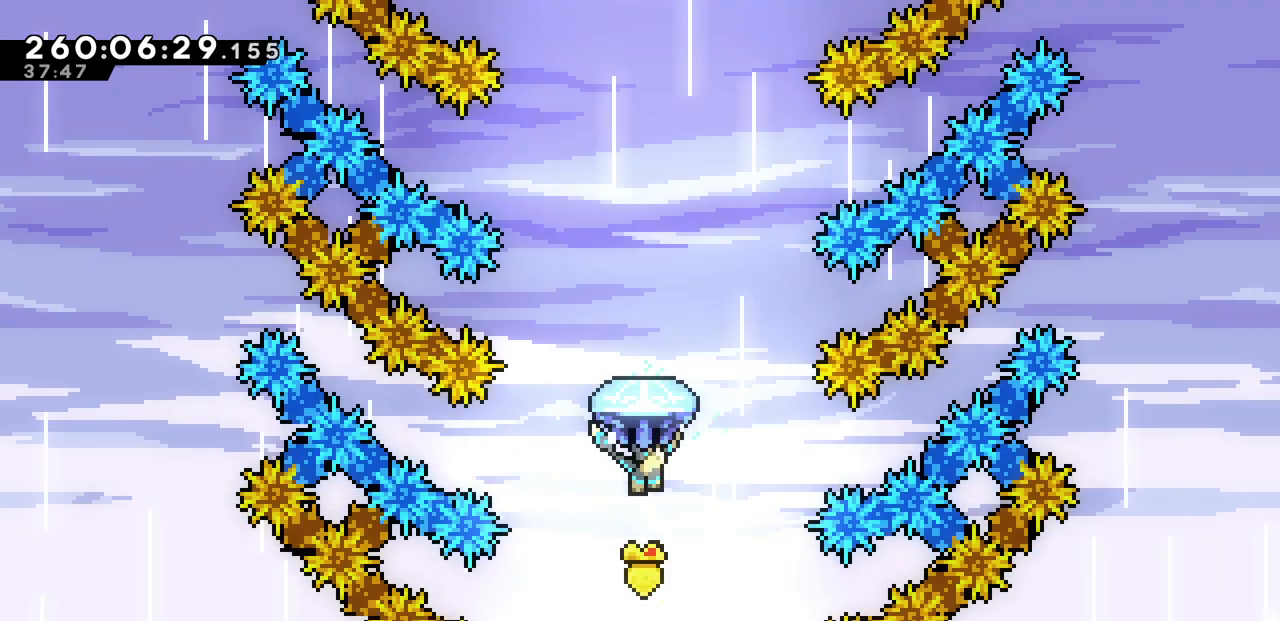
{"keys": ["up", "x"], "events": []}
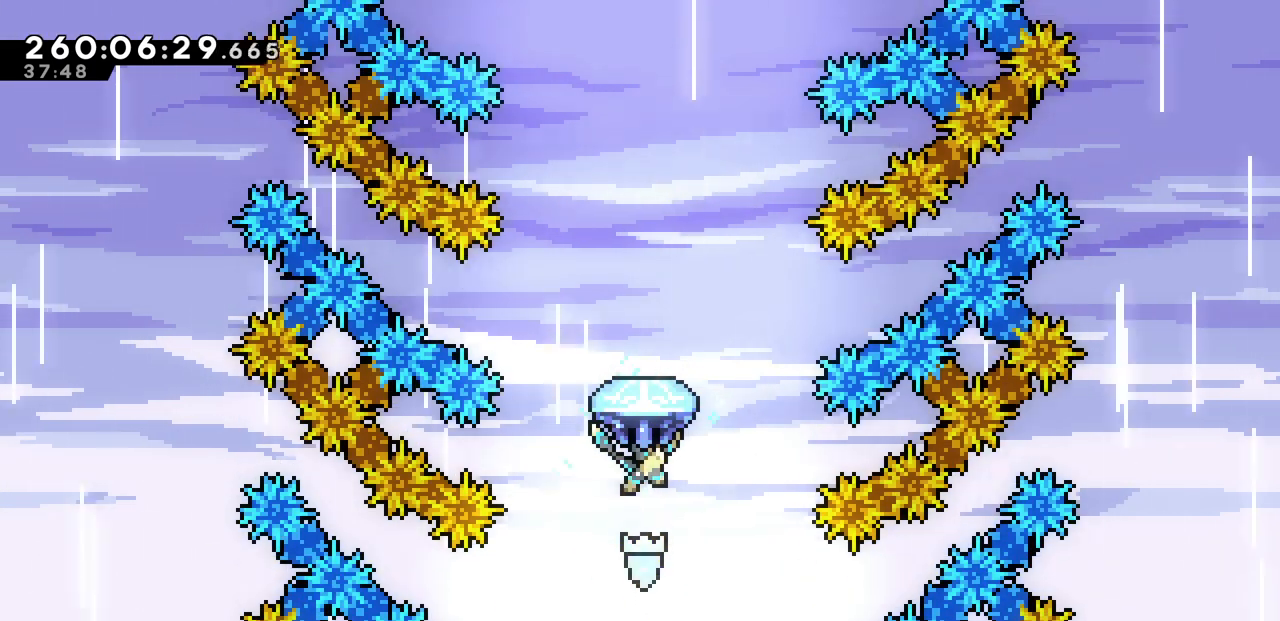
{"keys": ["up", "x"], "events": []}
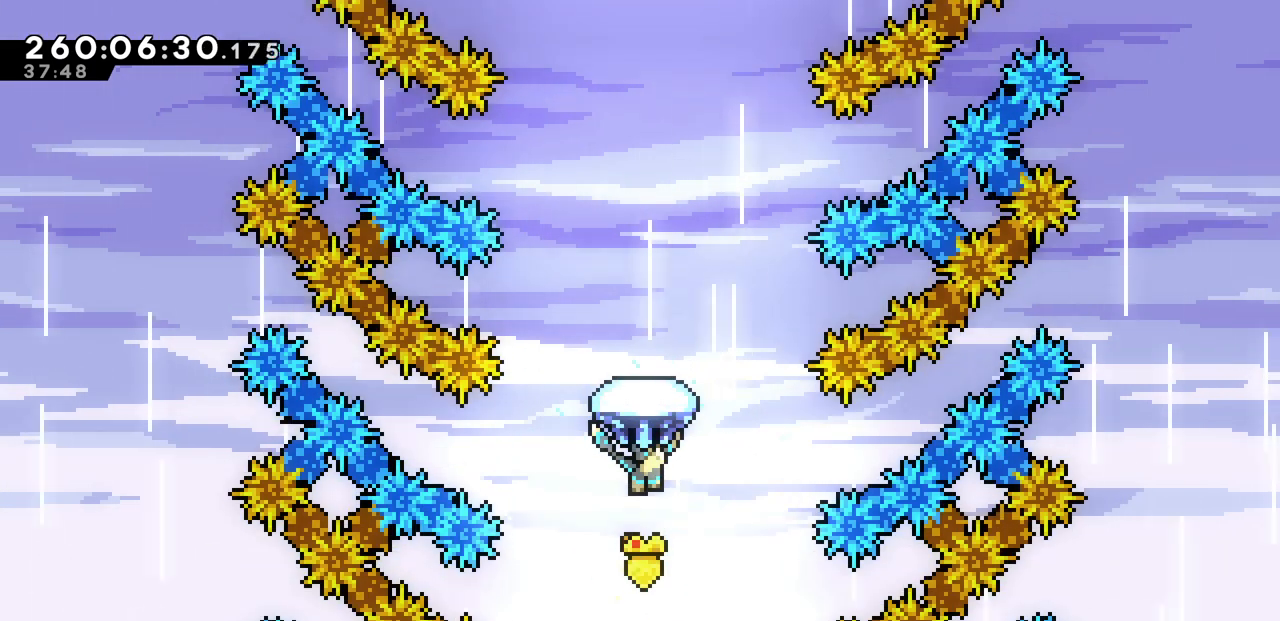
{"keys": ["up", "x"], "events": []}
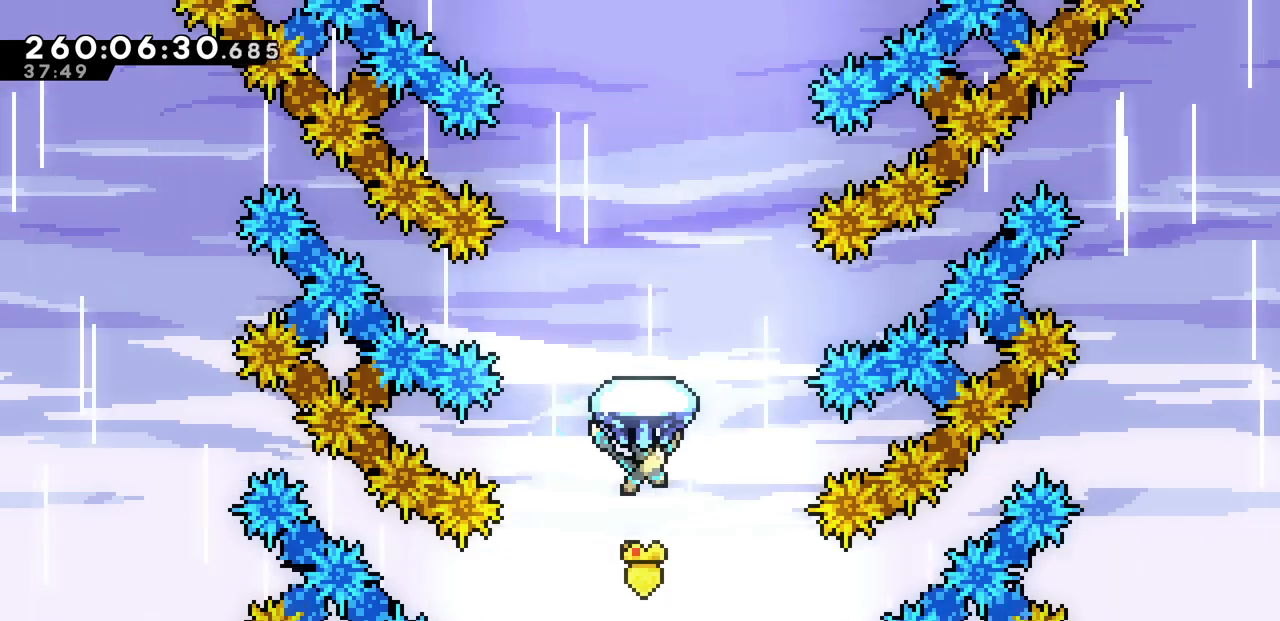
{"keys": ["up", "x"], "events": []}
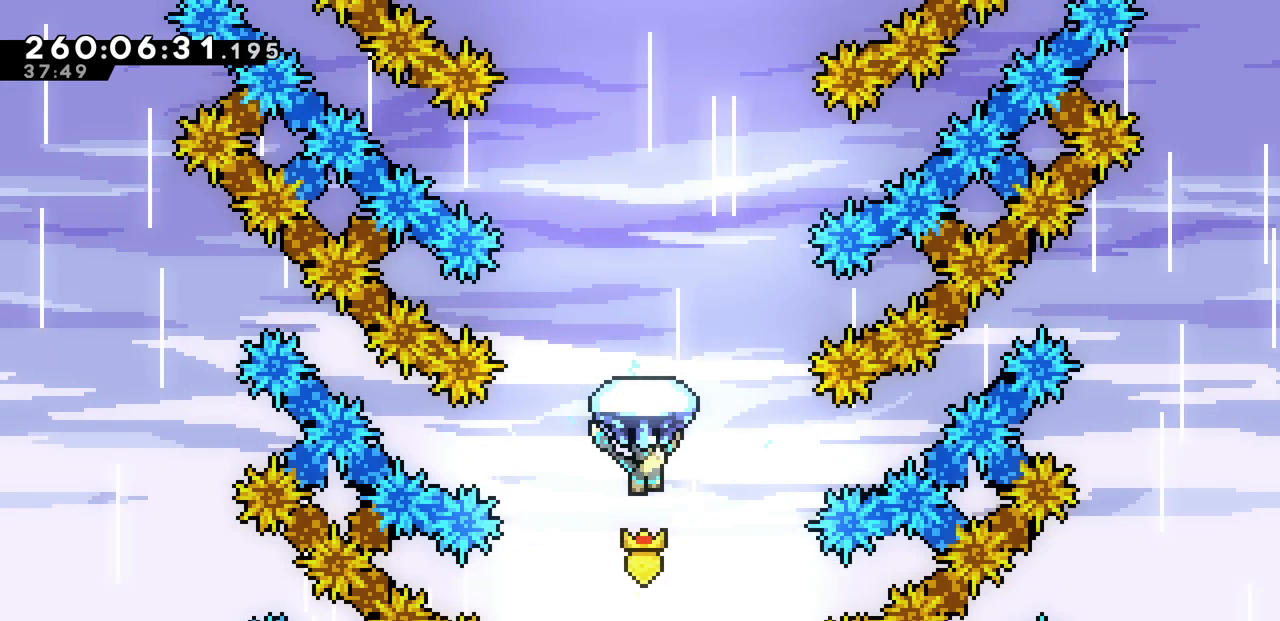
{"keys": ["up", "x"], "events": []}
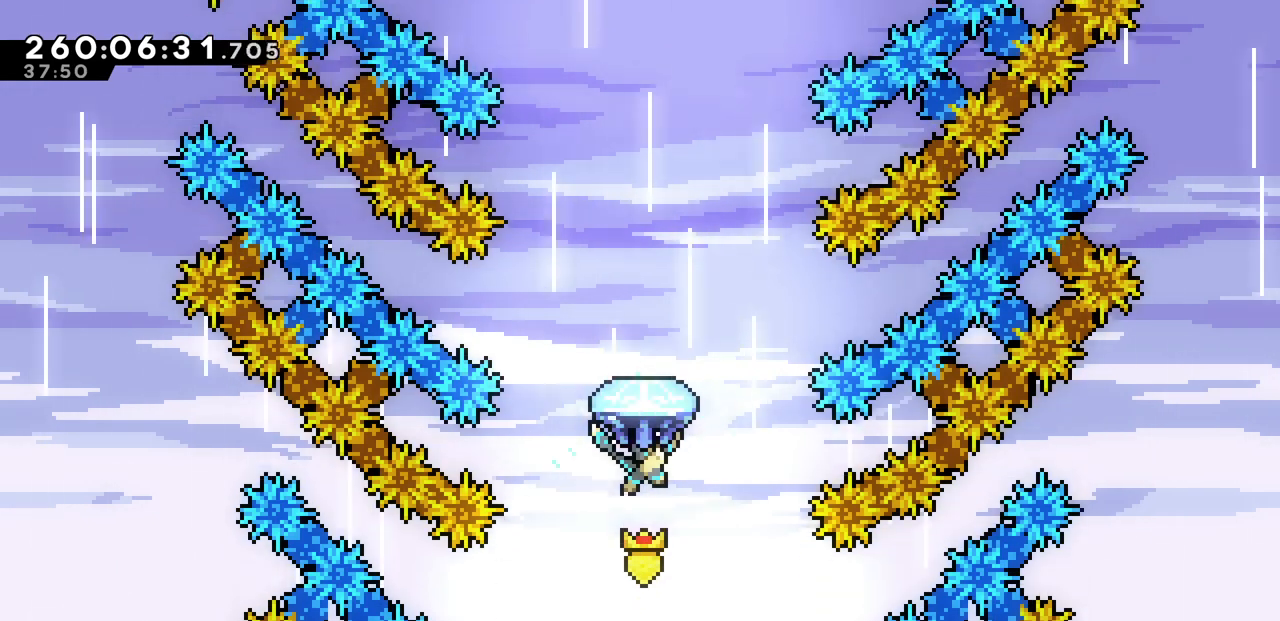
{"keys": ["up", "x"], "events": []}
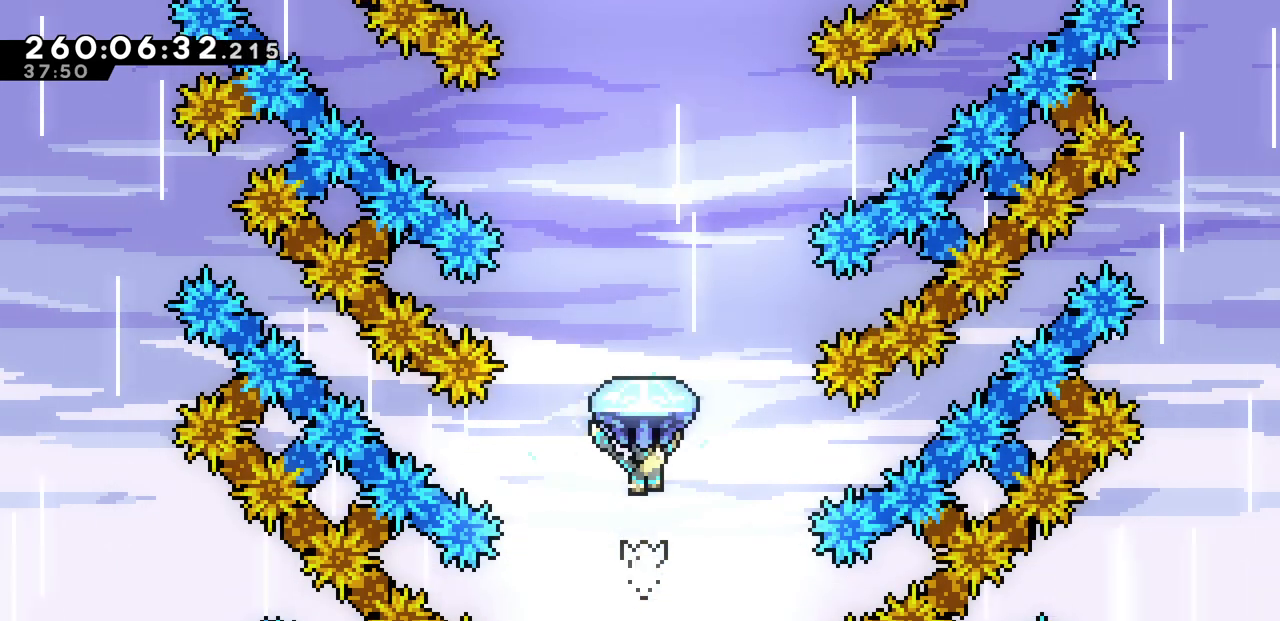
{"keys": ["up", "x"], "events": []}
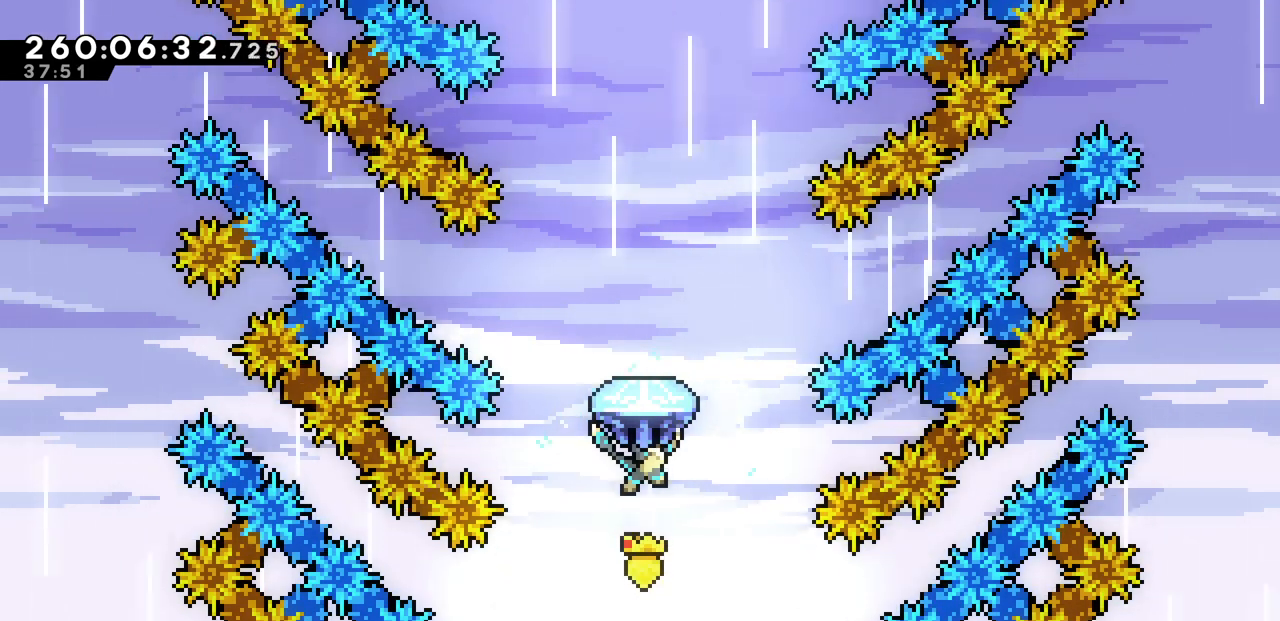
{"keys": ["up", "x"], "events": []}
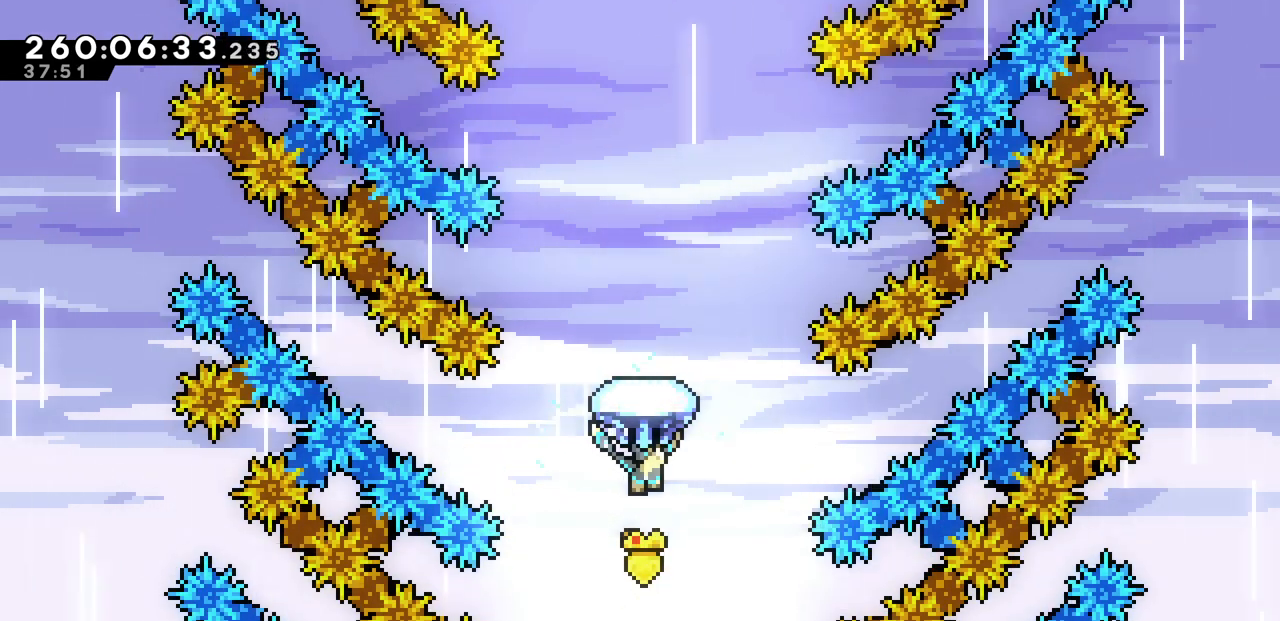
{"keys": ["up", "x"], "events": []}
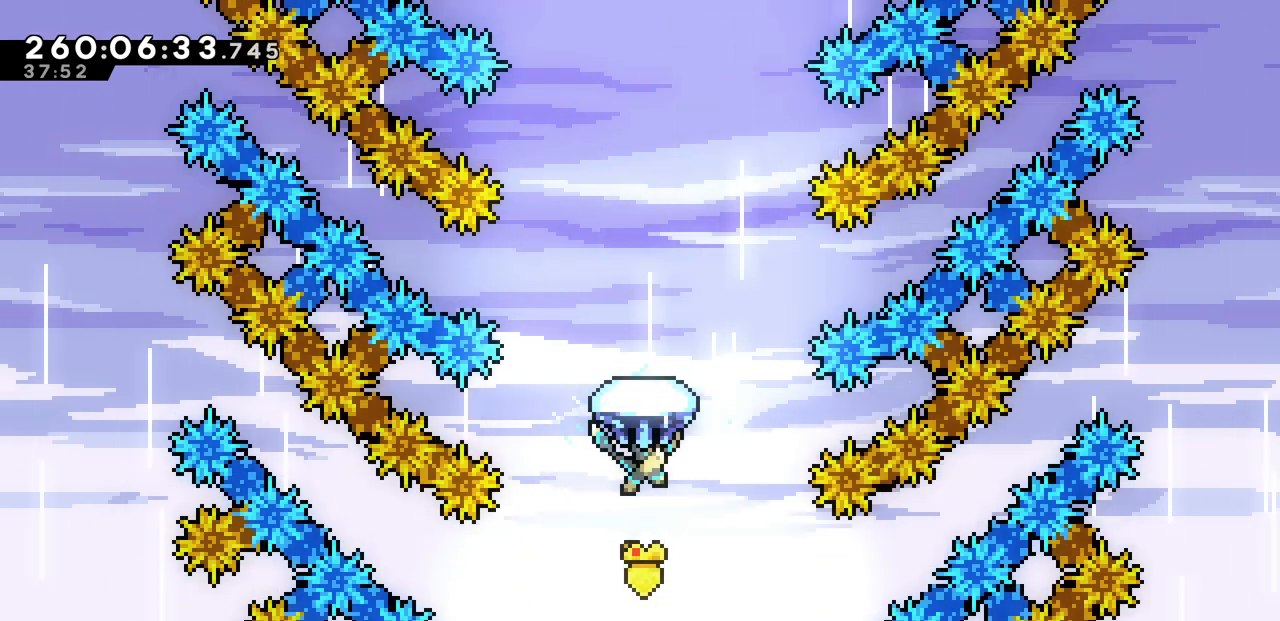
{"keys": ["up", "x"], "events": []}
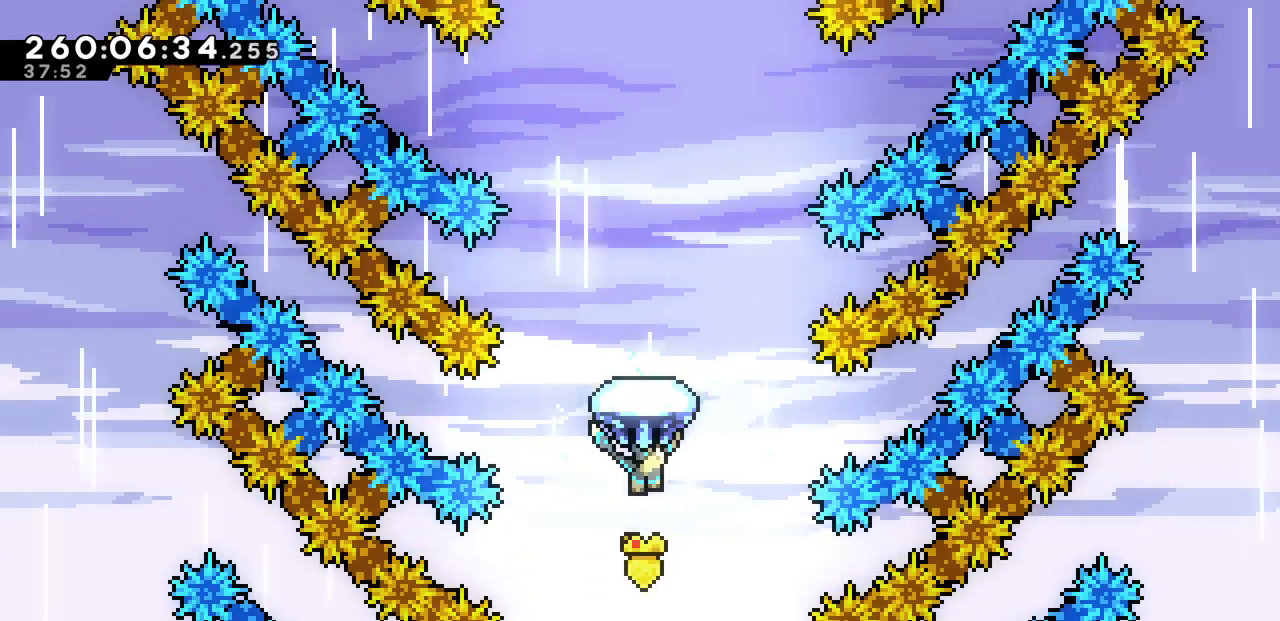
{"keys": ["up", "x"], "events": []}